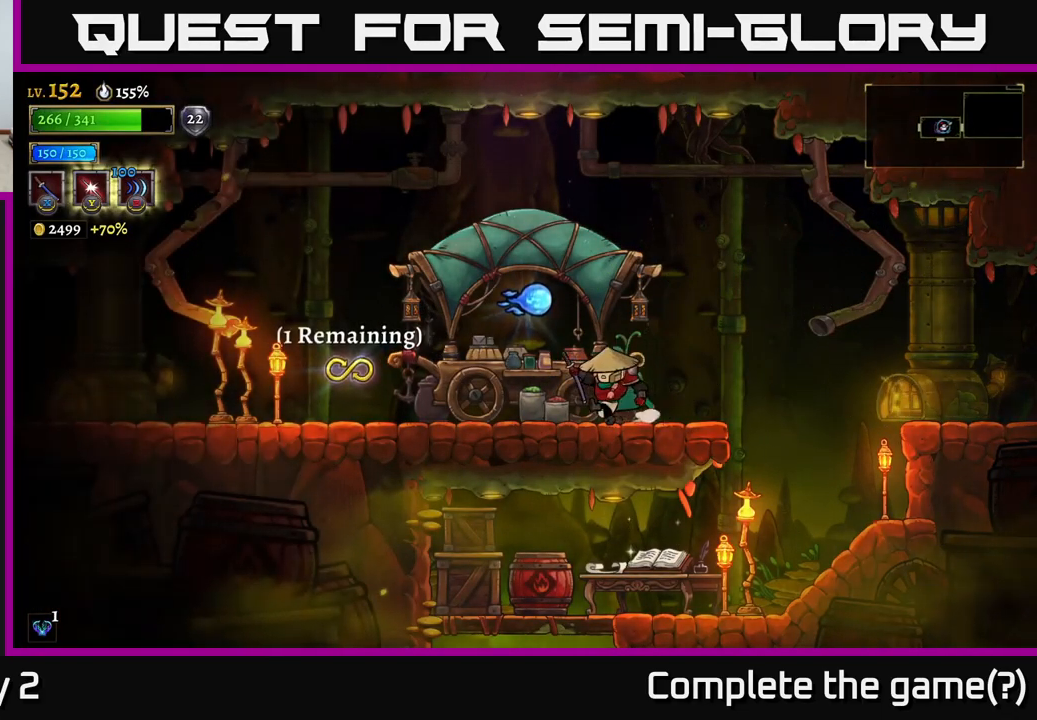
Gameplay with a controller (Xbox layout); each line is a JSON object with the inputs held at the frame after it. "events" lists button and stick changes between this image and that frame as [ms after this image, input, new state], when the widget could be followed in between.
{"buttons": [], "left_stick": "left", "right_stick": "center", "events": [[234, "left_stick", "center"], [367, "left_stick", "left"]]}
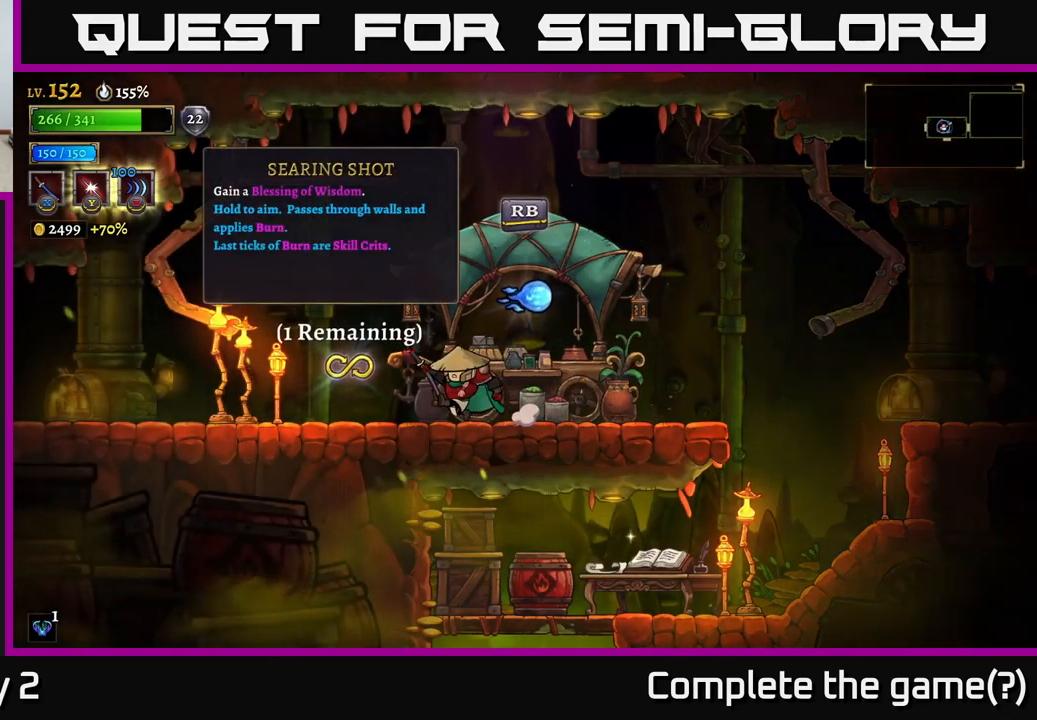
{"buttons": [], "left_stick": "right", "right_stick": "center", "events": [[234, "left_stick", "center"], [317, "left_stick", "right"]]}
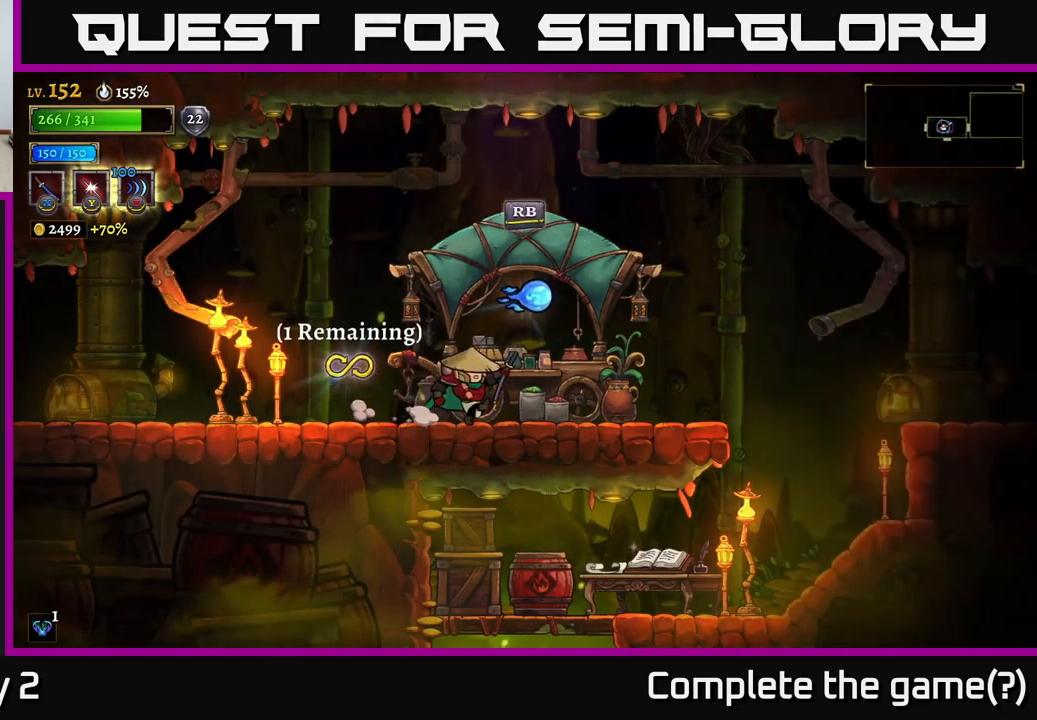
{"buttons": [], "left_stick": "center", "right_stick": "center", "events": [[334, "left_stick", "left"], [417, "left_stick", "center"]]}
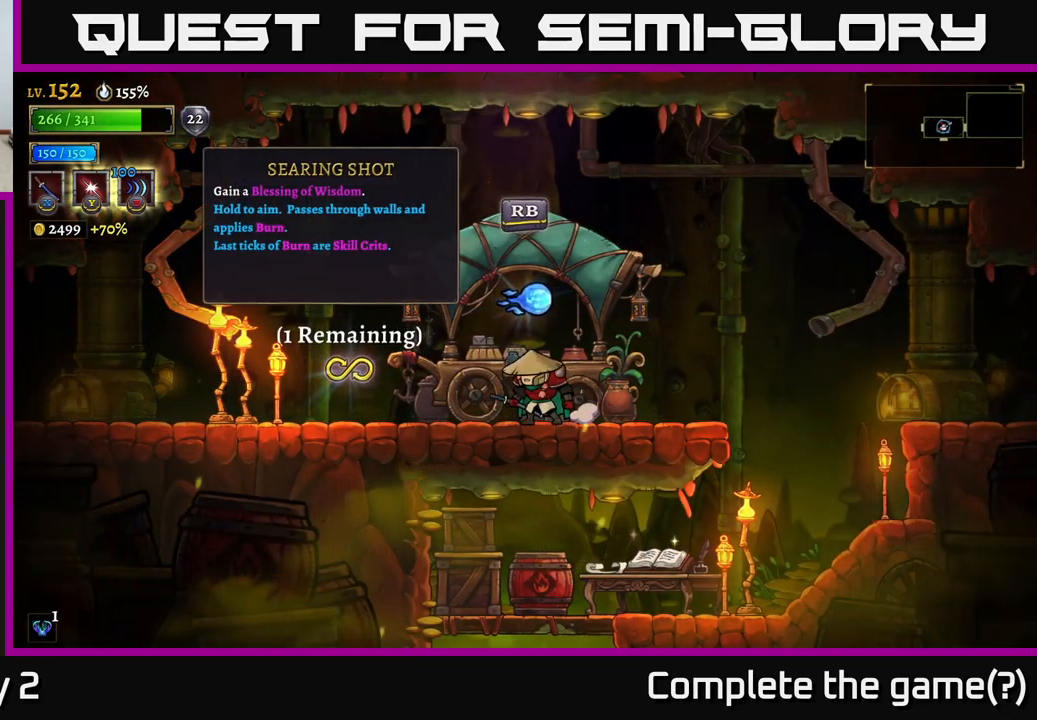
{"buttons": [], "left_stick": "center", "right_stick": "center", "events": []}
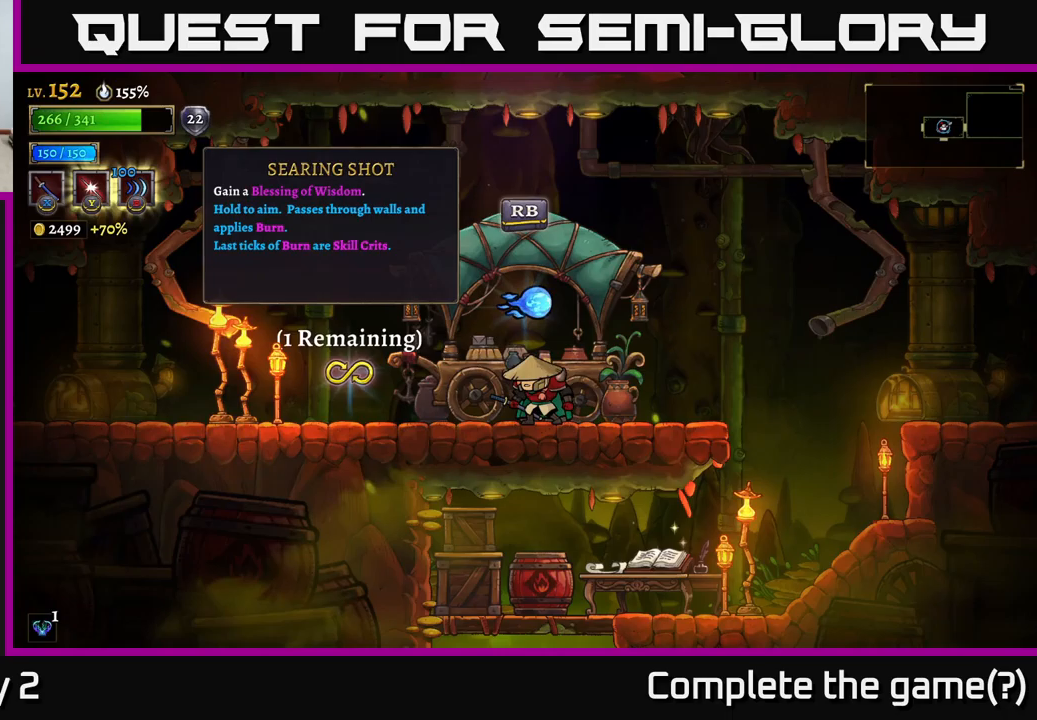
{"buttons": [], "left_stick": "center", "right_stick": "center", "events": []}
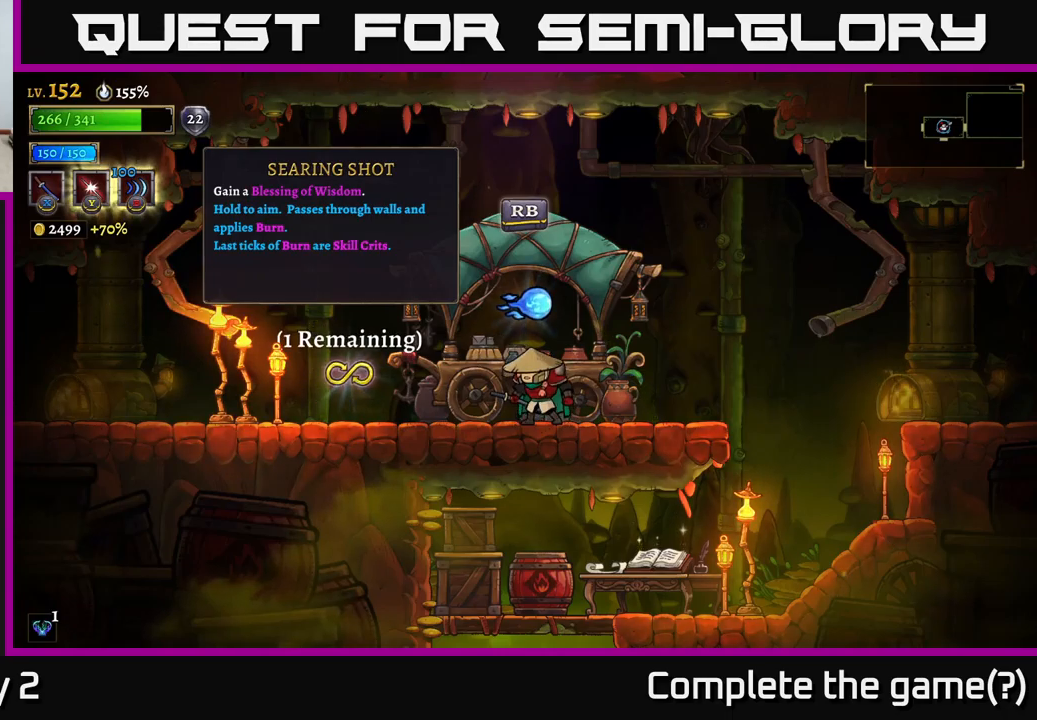
{"buttons": [], "left_stick": "center", "right_stick": "center", "events": []}
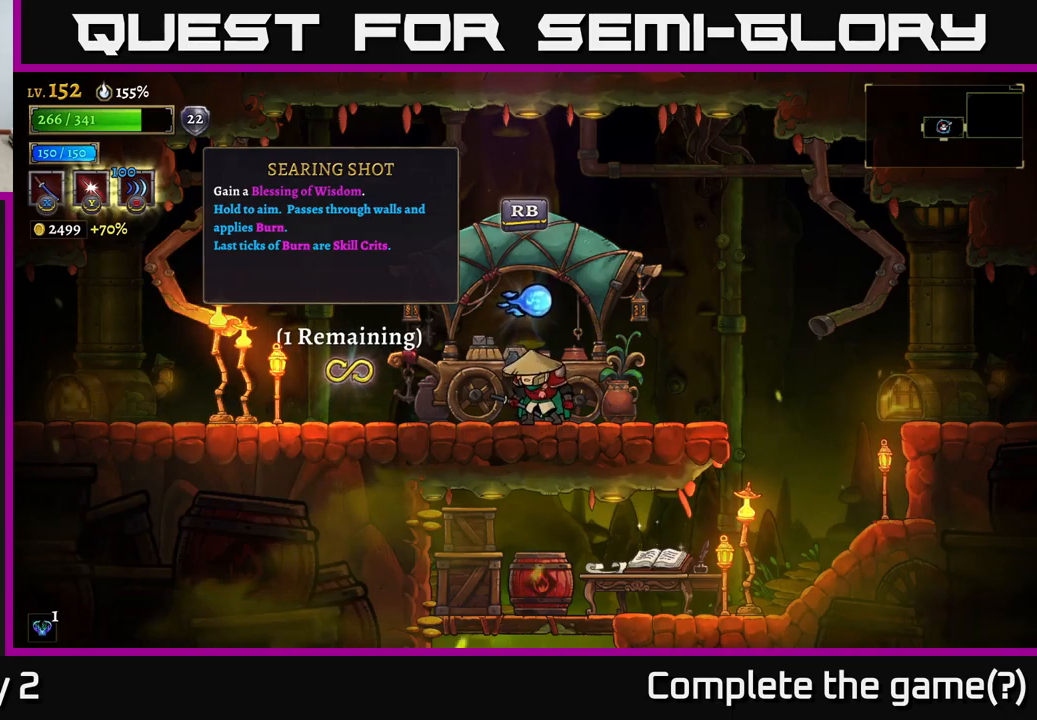
{"buttons": ["R1"], "left_stick": "center", "right_stick": "center", "events": [[450, "R1", "down"]]}
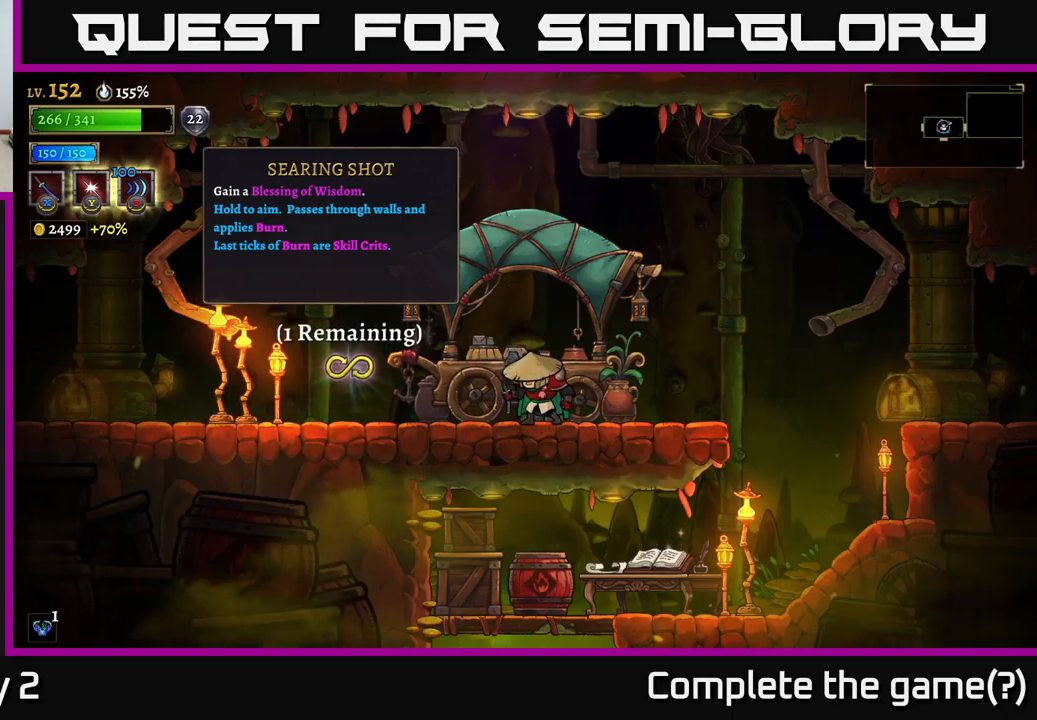
{"buttons": [], "left_stick": "center", "right_stick": "center", "events": [[33, "R1", "up"]]}
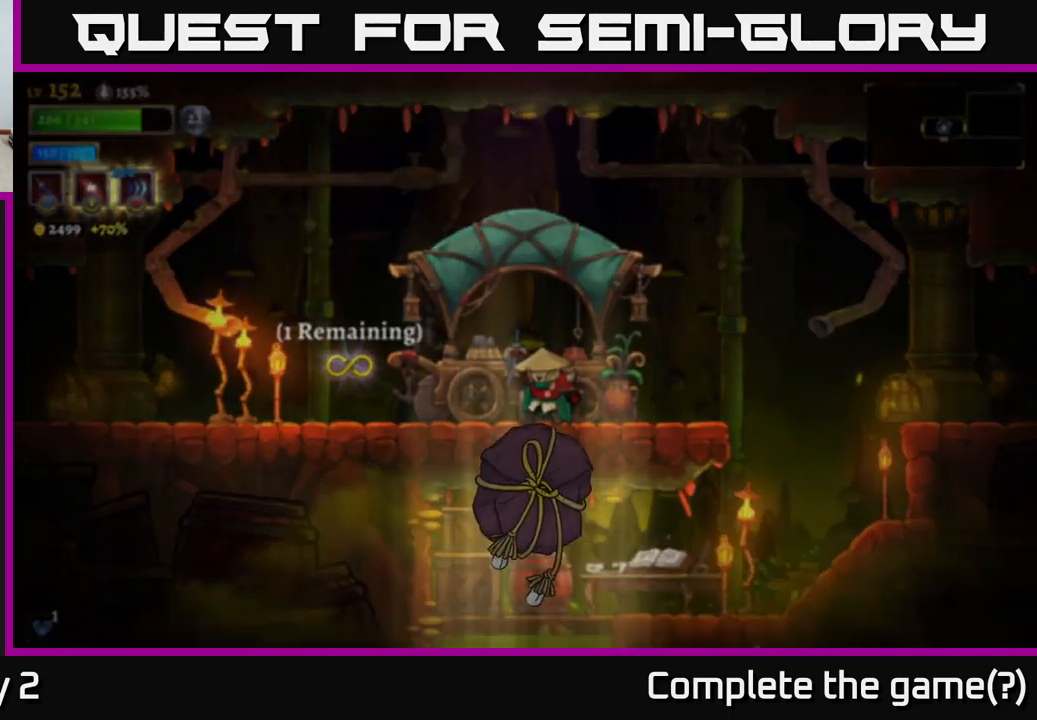
{"buttons": [], "left_stick": "center", "right_stick": "center", "events": []}
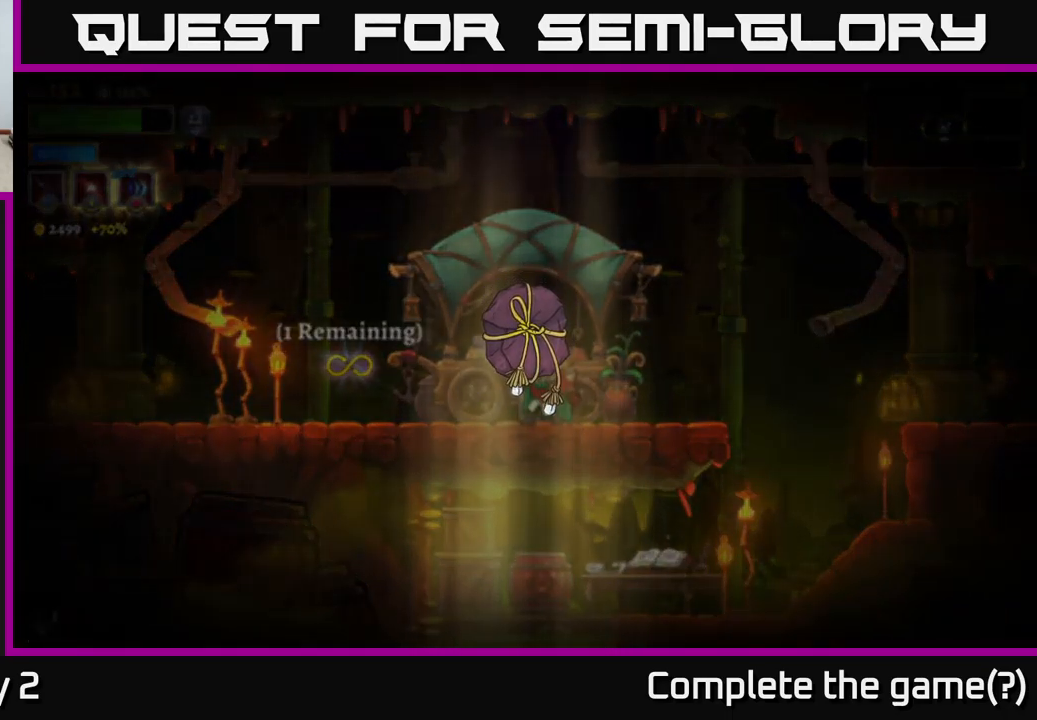
{"buttons": [], "left_stick": "center", "right_stick": "center", "events": []}
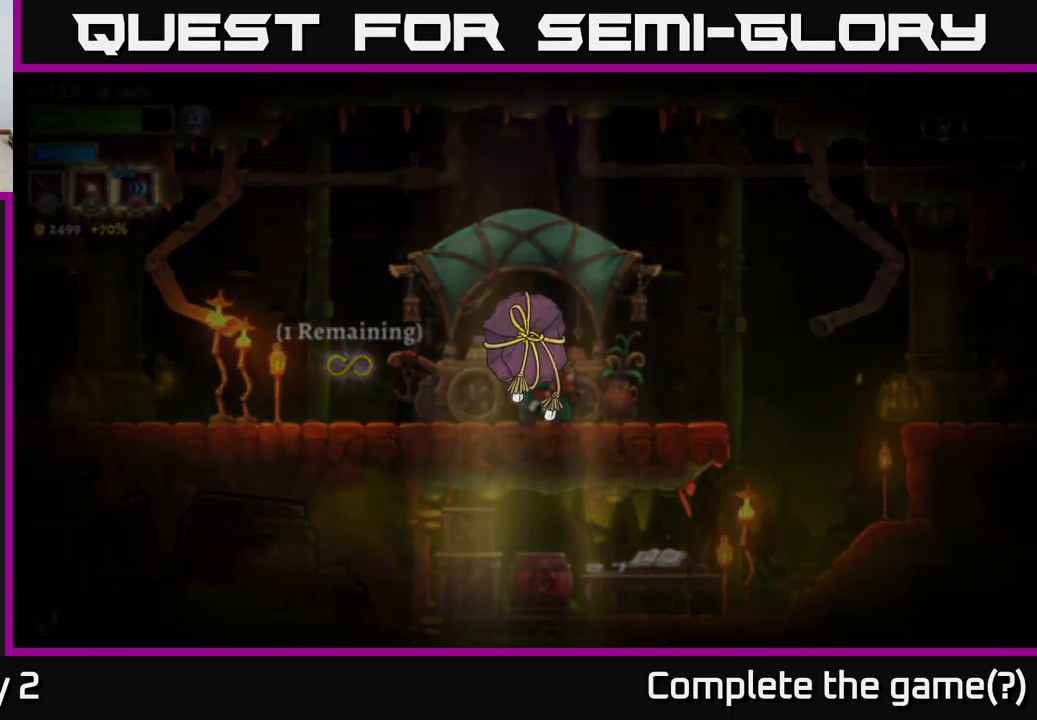
{"buttons": [], "left_stick": "center", "right_stick": "center", "events": []}
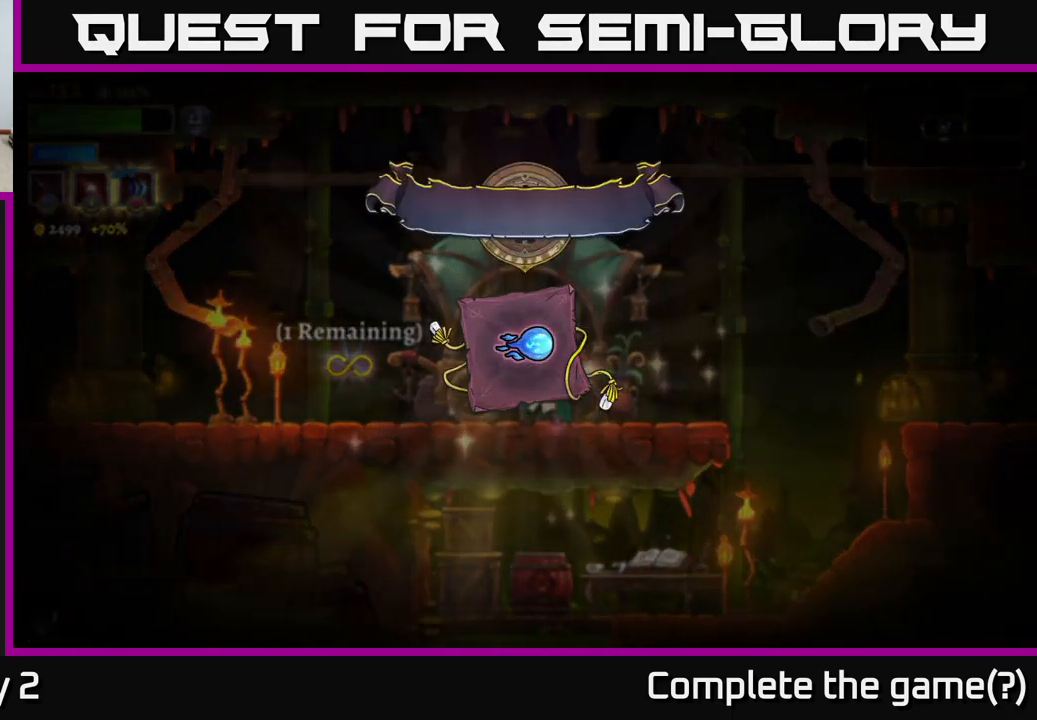
{"buttons": ["A"], "left_stick": "center", "right_stick": "center", "events": [[400, "A", "down"]]}
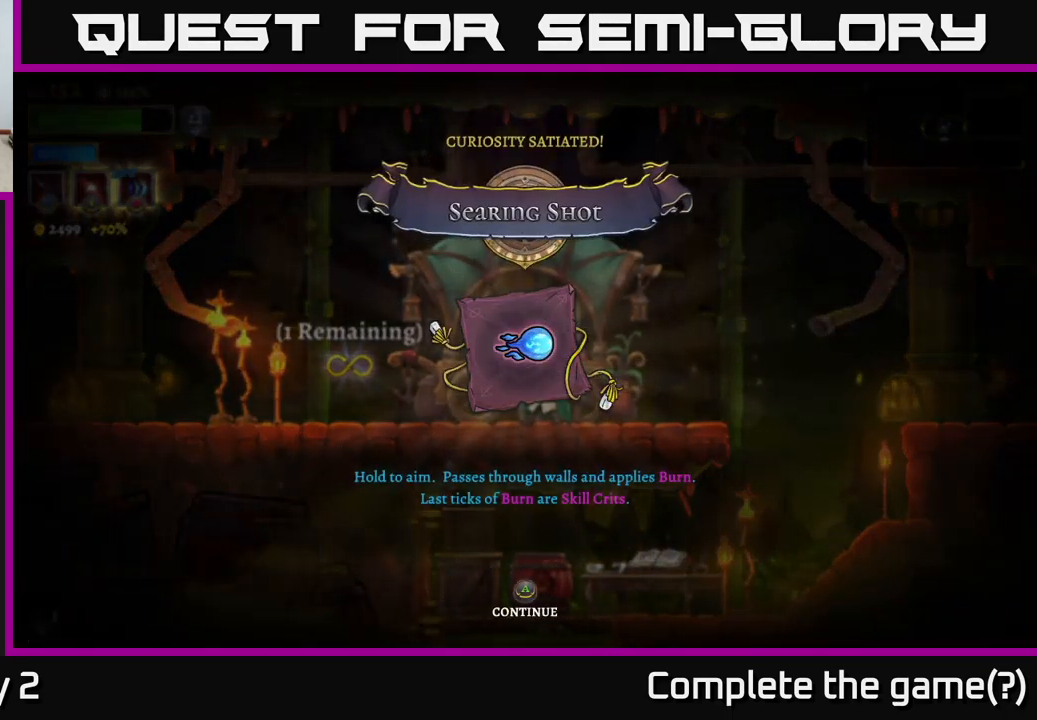
{"buttons": ["A"], "left_stick": "center", "right_stick": "center", "events": [[67, "A", "up"], [167, "A", "down"], [283, "A", "up"], [450, "A", "down"]]}
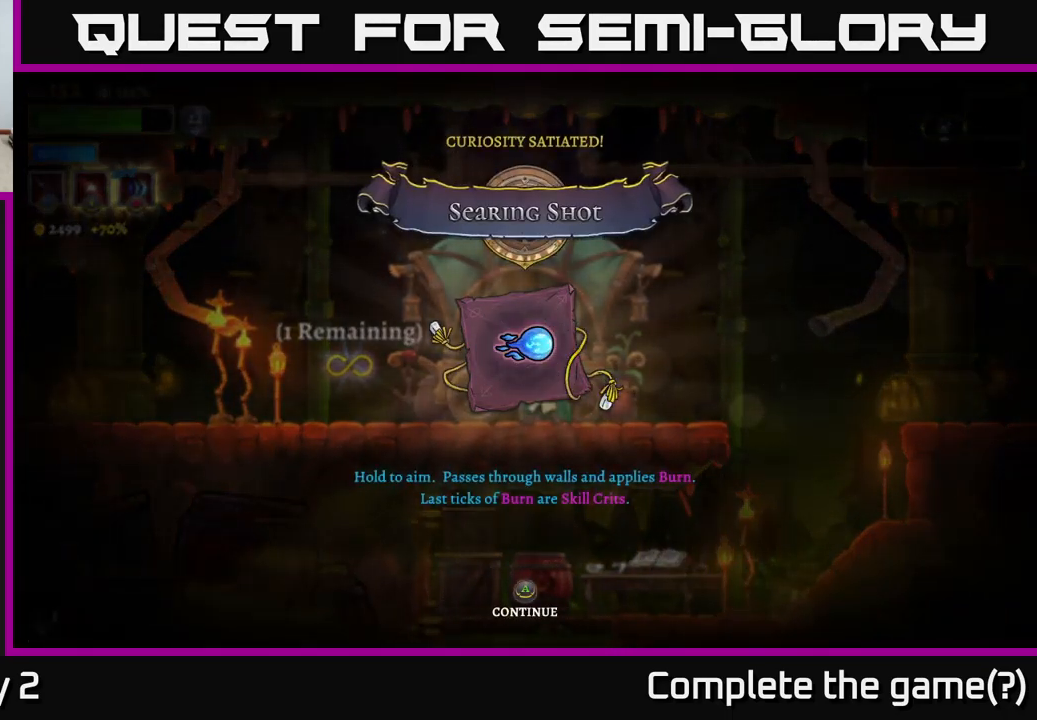
{"buttons": [], "left_stick": "left", "right_stick": "center", "events": [[50, "A", "up"], [100, "left_stick", "left"], [250, "A", "down"], [333, "left_stick", "center"], [367, "A", "up"], [500, "left_stick", "left"]]}
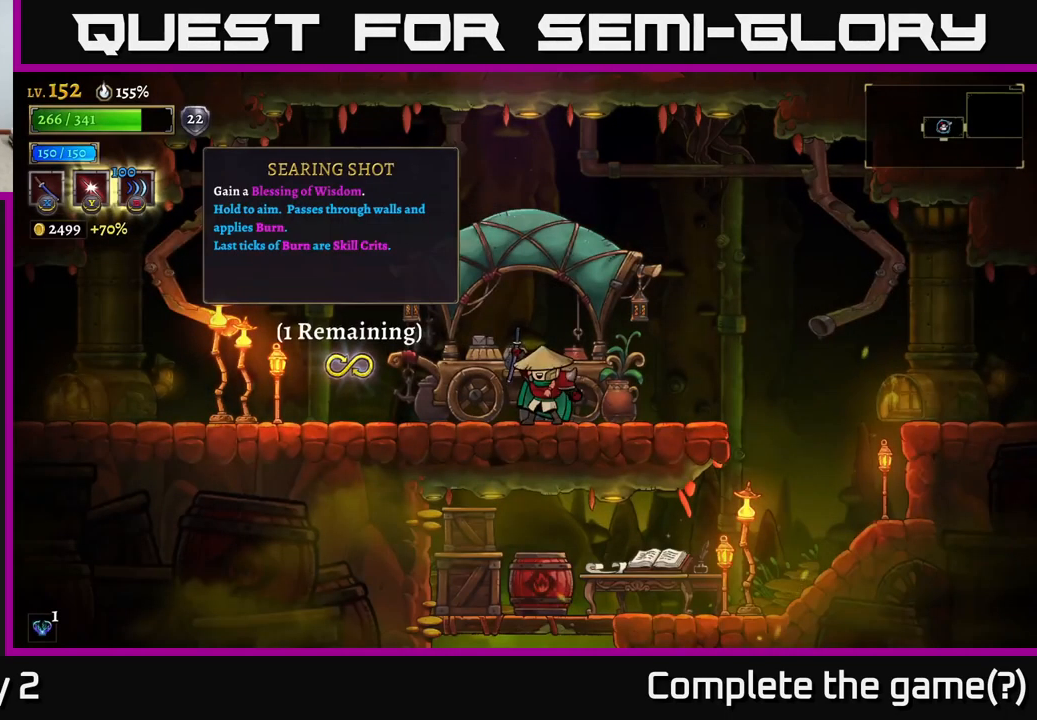
{"buttons": ["L2"], "left_stick": "left", "right_stick": "center", "events": [[349, "L2", "down"]]}
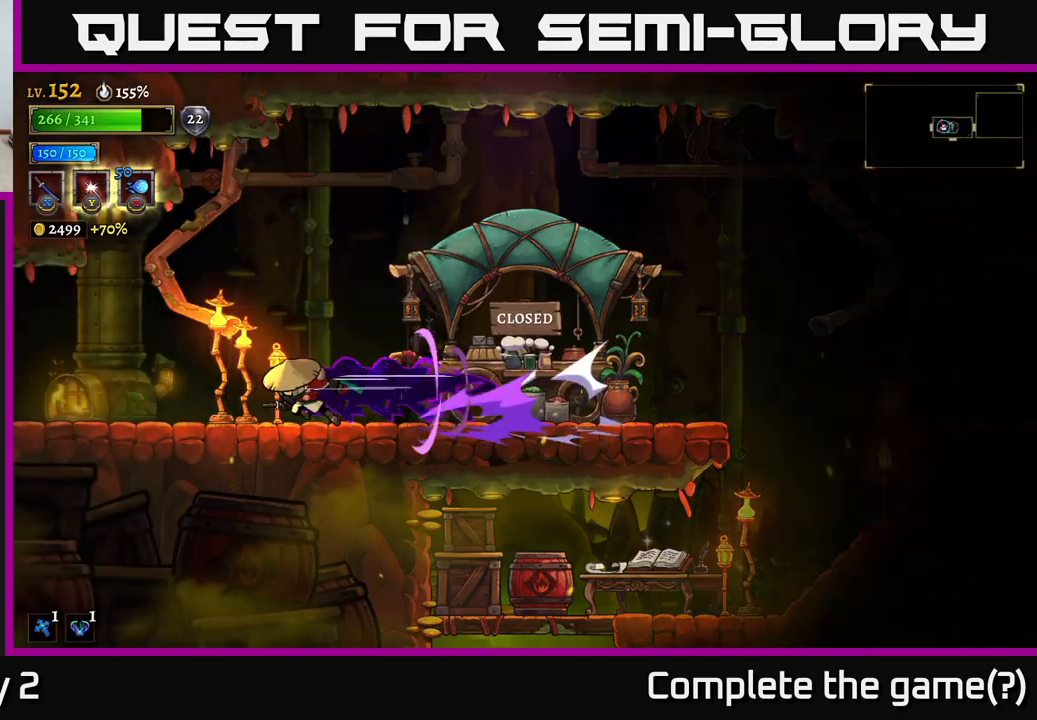
{"buttons": ["L2"], "left_stick": "left", "right_stick": "center", "events": []}
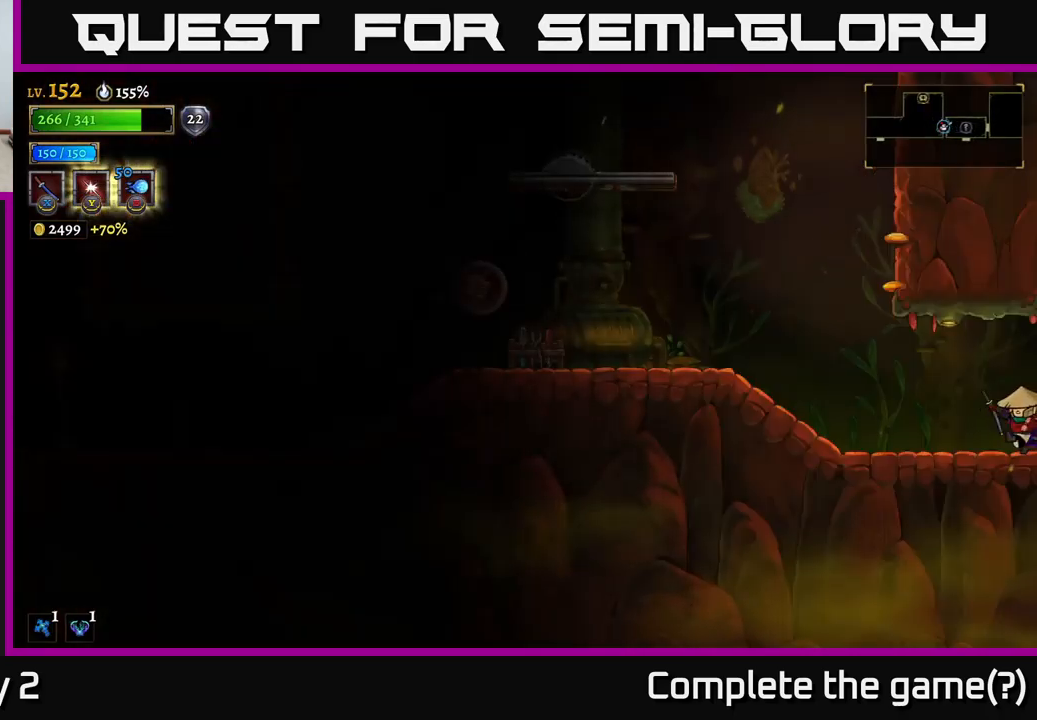
{"buttons": [], "left_stick": "left", "right_stick": "center", "events": [[117, "L2", "up"], [200, "left_stick", "center"], [300, "left_stick", "left"]]}
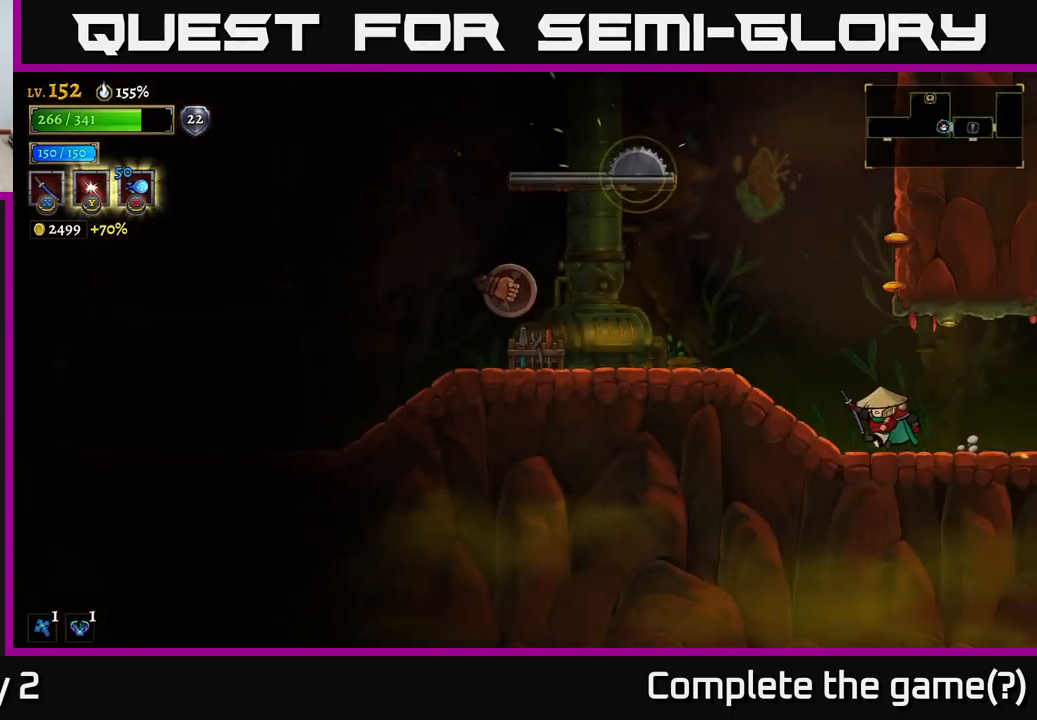
{"buttons": [], "left_stick": "right", "right_stick": "center", "events": [[83, "A", "down"], [133, "X", "down"], [183, "A", "up"], [267, "X", "up"], [367, "left_stick", "center"], [467, "left_stick", "right"]]}
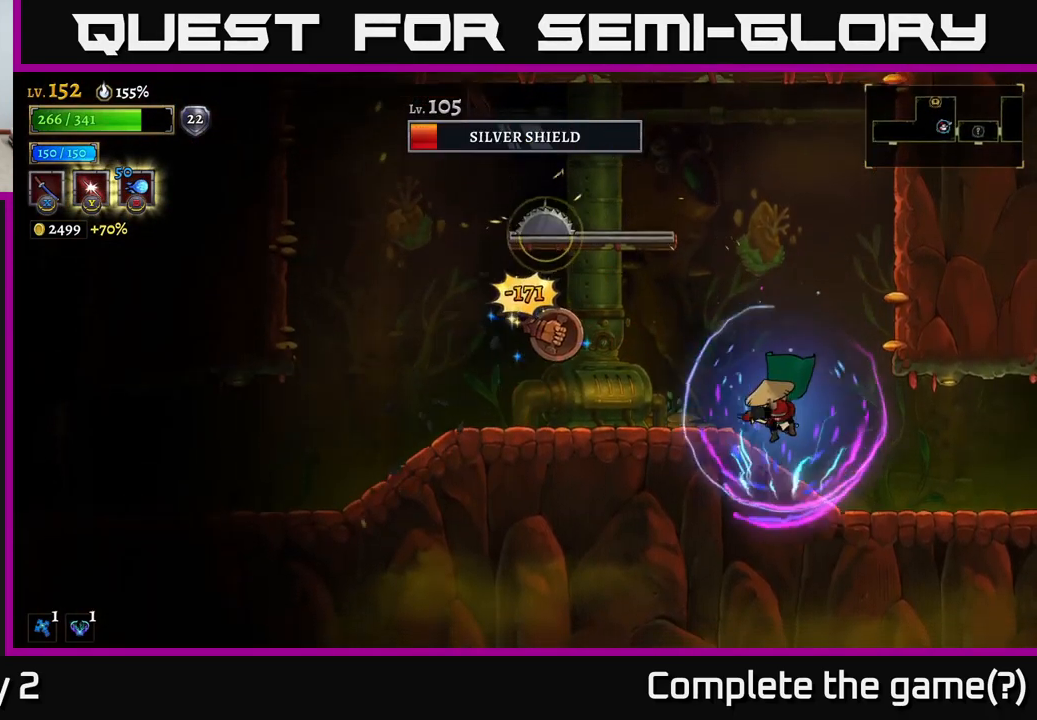
{"buttons": ["X"], "left_stick": "center", "right_stick": "center", "events": [[217, "left_stick", "center"], [283, "A", "down"], [317, "left_stick", "left"], [350, "X", "down"], [367, "A", "up"], [467, "left_stick", "center"]]}
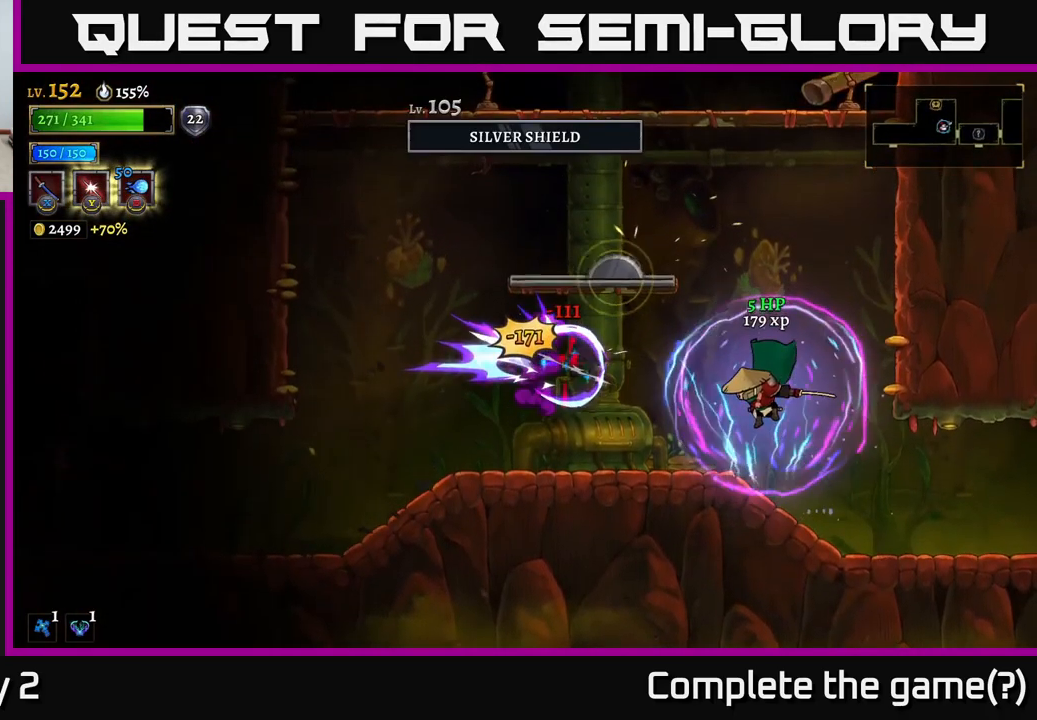
{"buttons": [], "left_stick": "left", "right_stick": "center", "events": [[67, "X", "up"], [233, "left_stick", "left"]]}
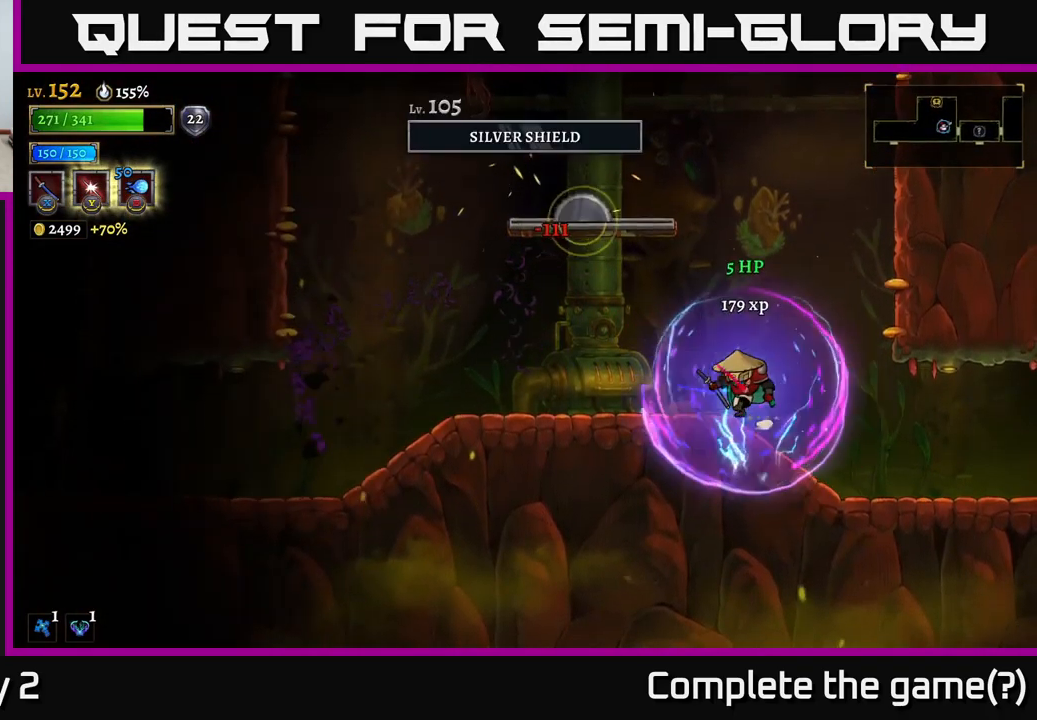
{"buttons": [], "left_stick": "left", "right_stick": "center", "events": []}
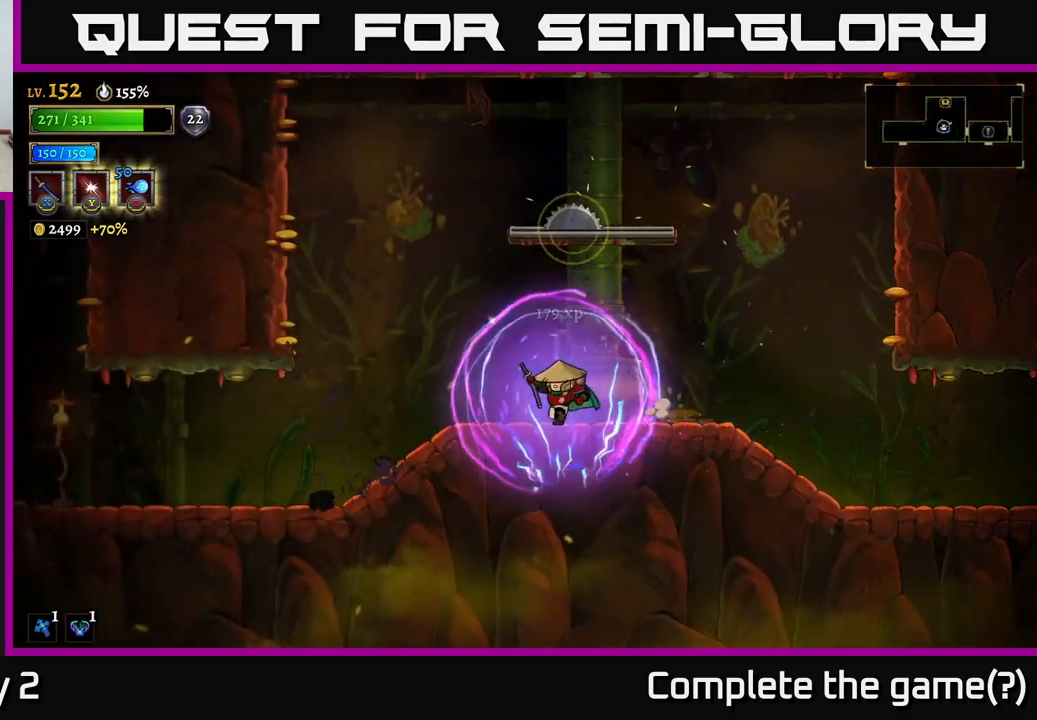
{"buttons": [], "left_stick": "right", "right_stick": "center", "events": [[183, "A", "down"], [333, "left_stick", "center"], [383, "A", "up"], [417, "left_stick", "right"], [433, "A", "down"], [483, "A", "up"]]}
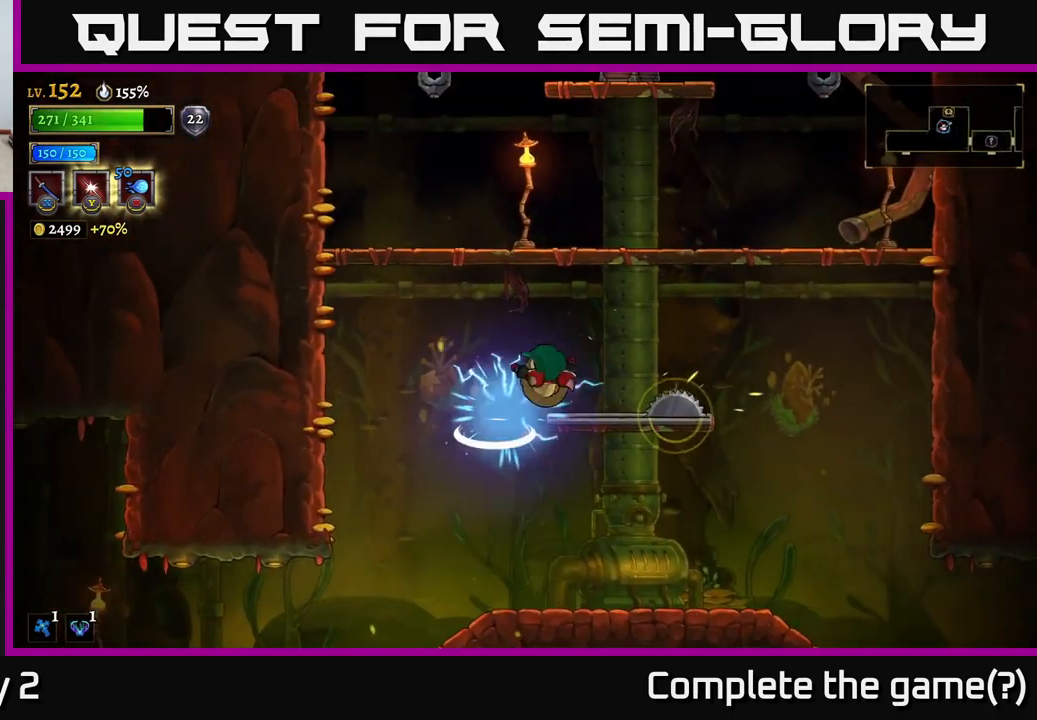
{"buttons": [], "left_stick": "center", "right_stick": "center", "events": [[83, "L1", "down"], [167, "left_stick", "up-right"], [300, "L1", "up"], [333, "left_stick", "center"]]}
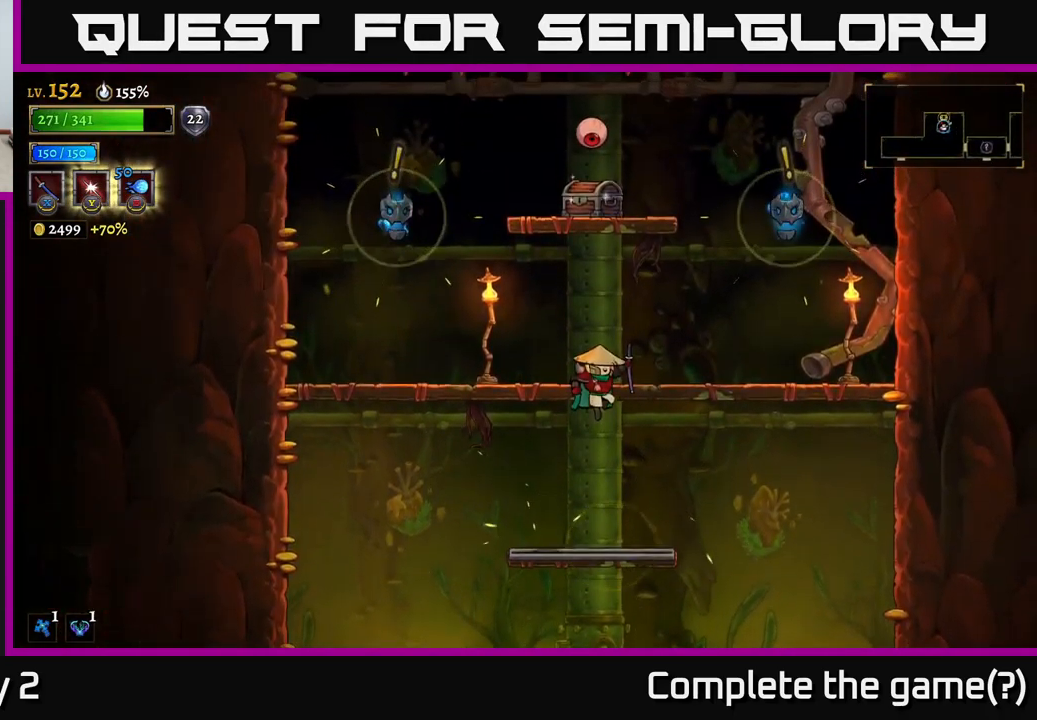
{"buttons": ["A", "X"], "left_stick": "right", "right_stick": "center", "events": [[117, "A", "down"], [267, "left_stick", "right"], [333, "X", "down"]]}
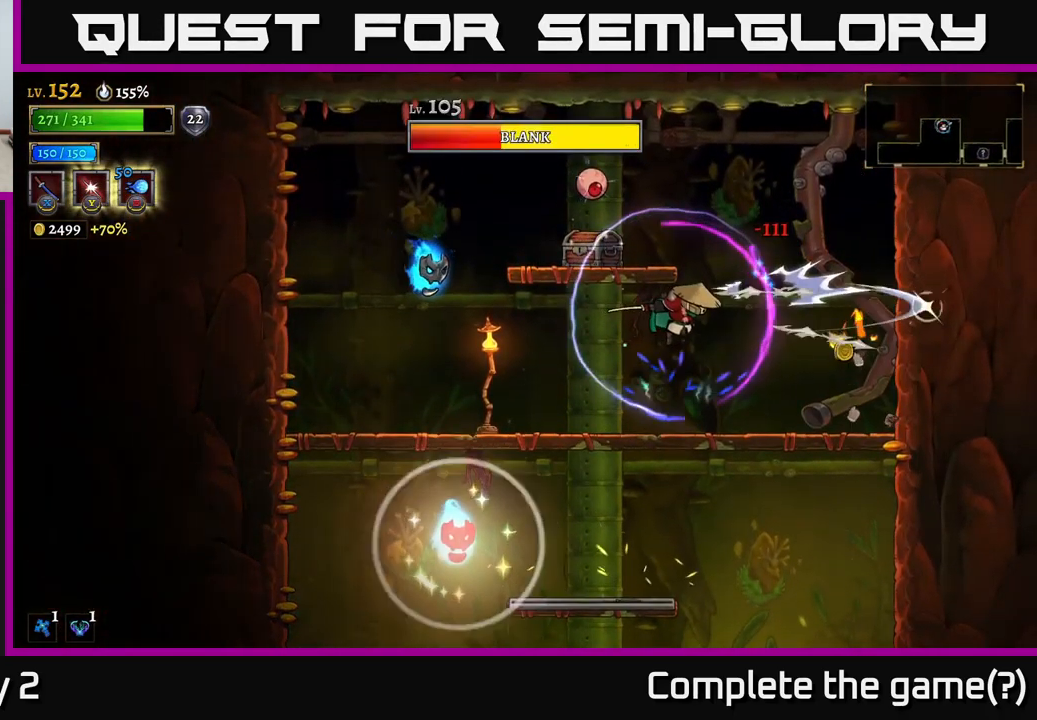
{"buttons": ["A", "X"], "left_stick": "center", "right_stick": "center", "events": [[83, "X", "up"], [100, "left_stick", "left"], [134, "A", "up"], [300, "left_stick", "center"], [467, "A", "down"], [484, "X", "down"]]}
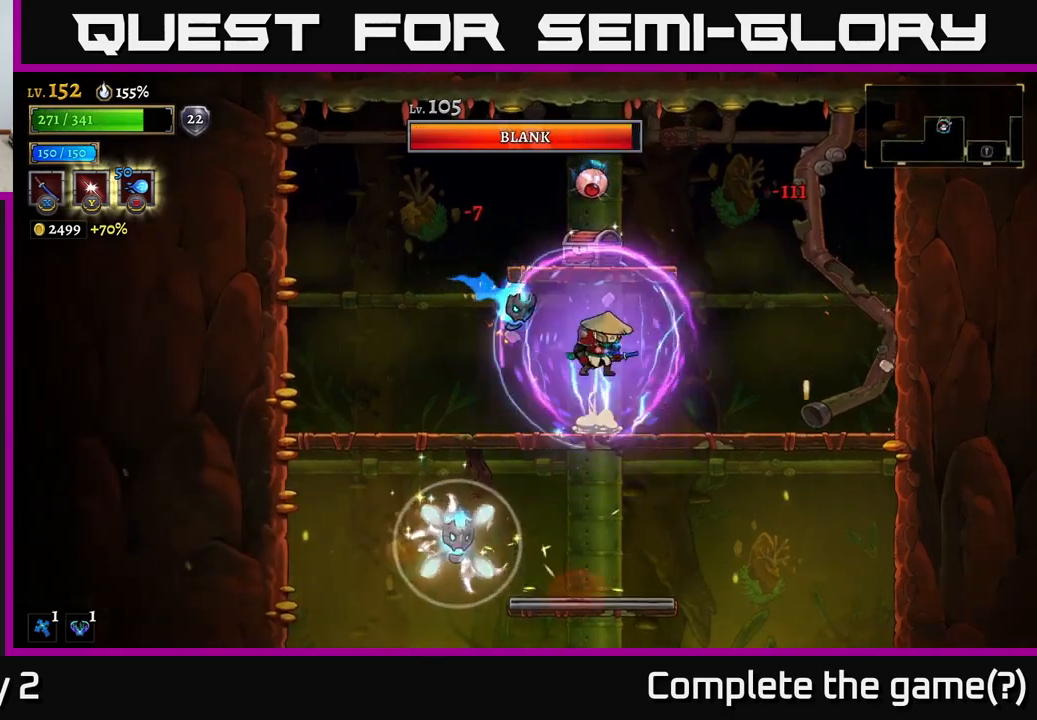
{"buttons": [], "left_stick": "right", "right_stick": "center", "events": [[17, "A", "up"], [50, "X", "up"], [67, "left_stick", "right"]]}
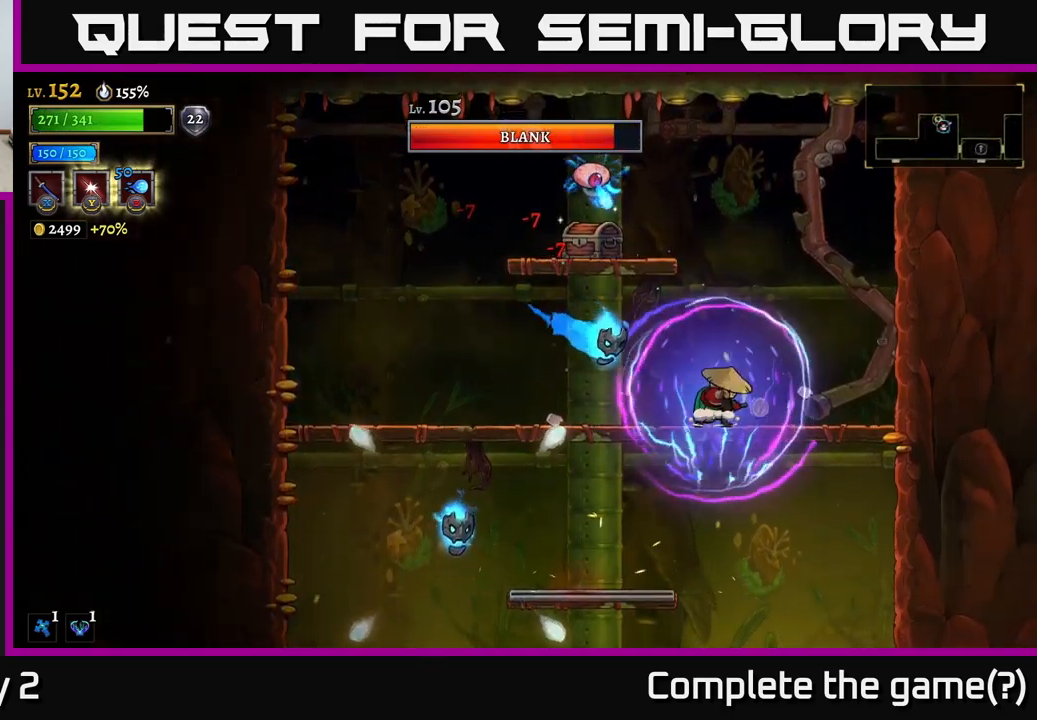
{"buttons": ["A", "X"], "left_stick": "right", "right_stick": "center", "events": [[117, "left_stick", "left"], [167, "A", "down"], [217, "X", "down"], [284, "left_stick", "right"]]}
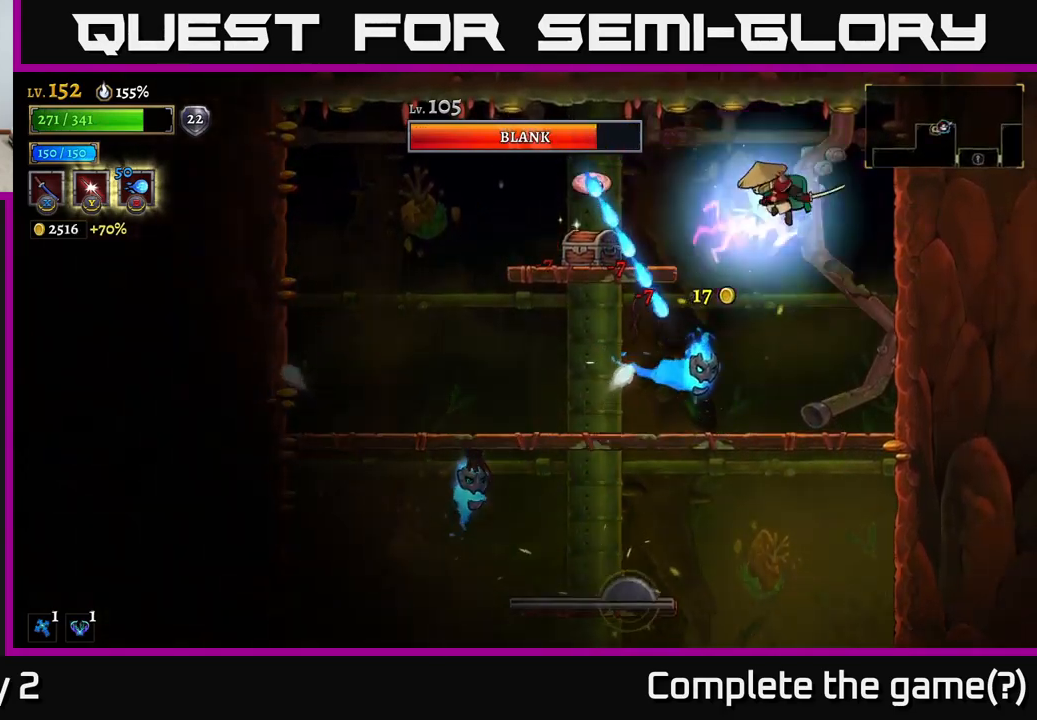
{"buttons": ["X"], "left_stick": "up-left", "right_stick": "center", "events": [[117, "X", "up"], [217, "A", "up"], [400, "left_stick", "up-left"], [500, "X", "down"]]}
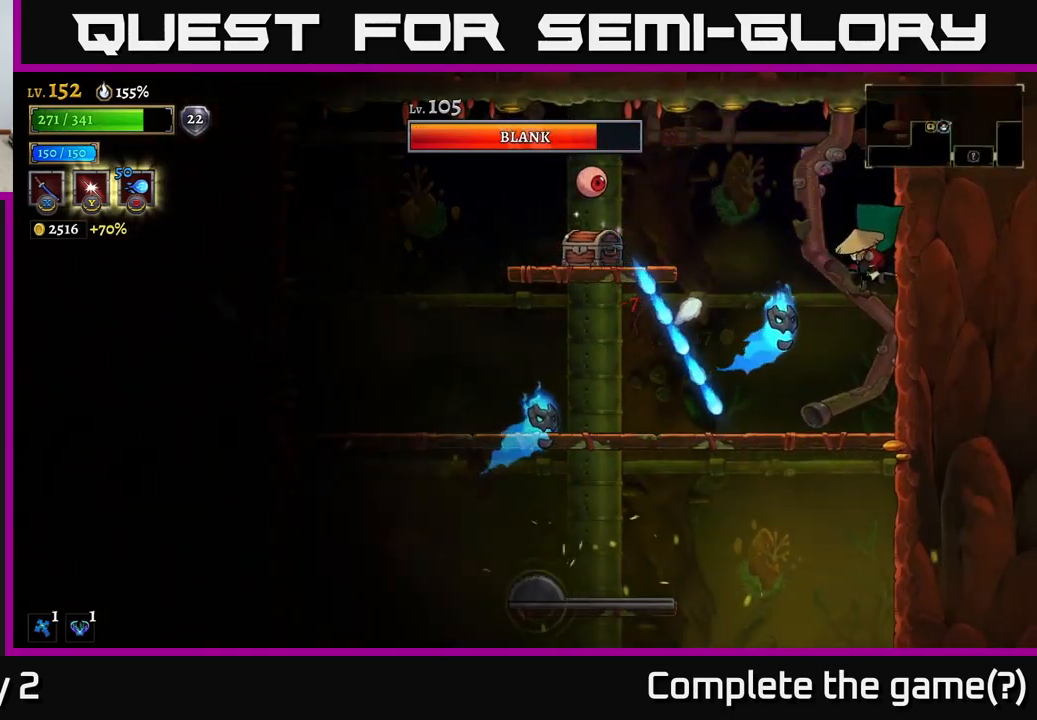
{"buttons": [], "left_stick": "left", "right_stick": "center", "events": [[50, "left_stick", "center"], [117, "left_stick", "right"], [134, "X", "up"], [367, "left_stick", "center"], [417, "left_stick", "left"]]}
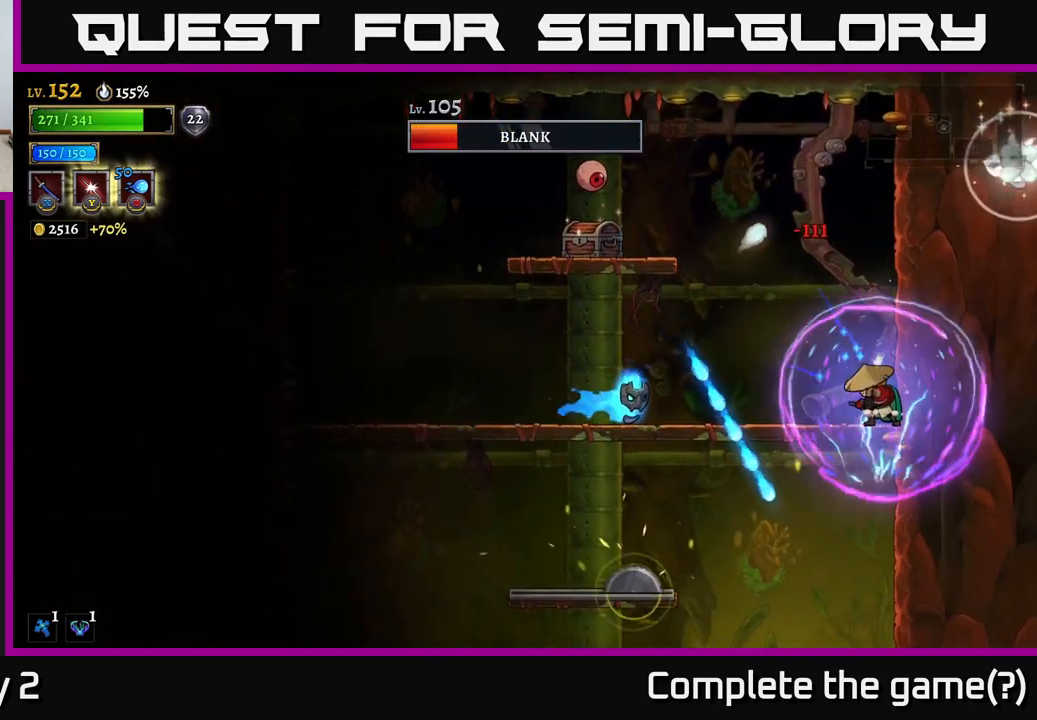
{"buttons": ["A"], "left_stick": "left", "right_stick": "center", "events": [[17, "left_stick", "center"], [217, "left_stick", "left"], [367, "A", "down"]]}